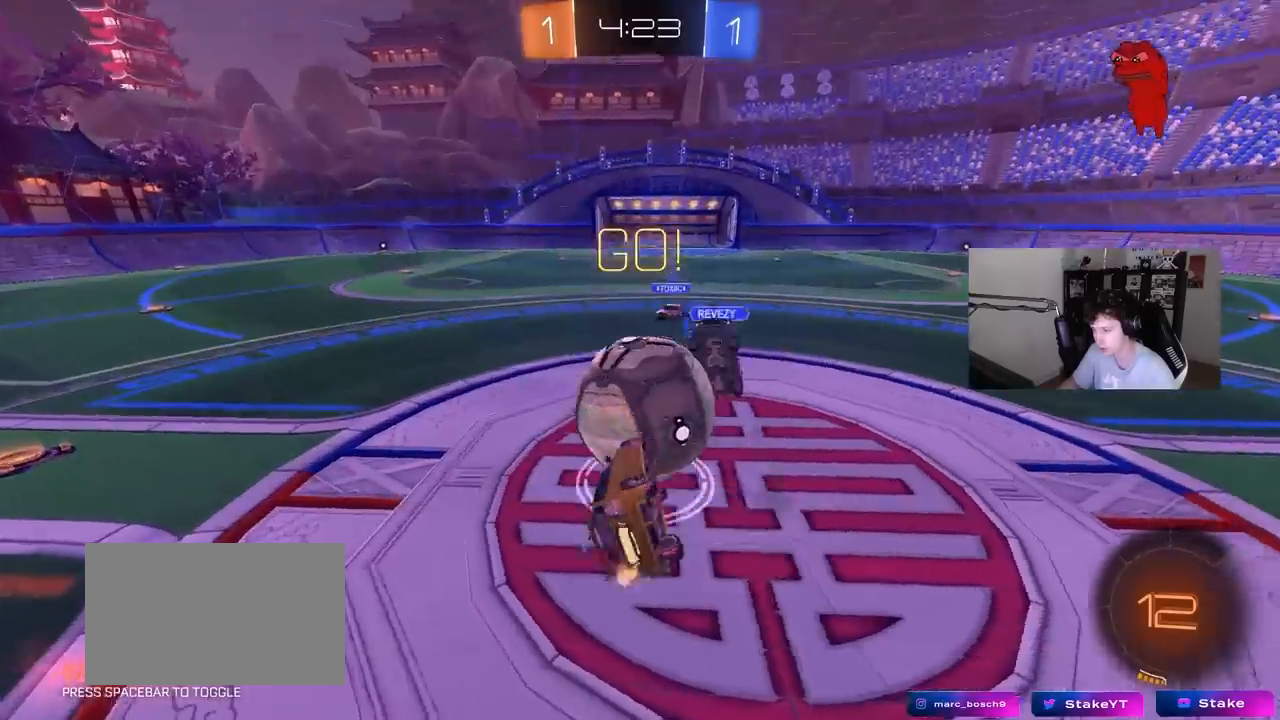
Gameplay with keyboard and mouse; each line is a JSON object with the keys and mouse buttons held at the frame after it. "events" lists presses ("down") and releases ("up") of "1", "2", "3", "4", "5", "a", "alt", "c", "caps_lock", "ctrl", "d", "e", "f", "g", "q", "r", "s", "shift", "space", "t", "tab", "v", "w", "x", "z", "mouse_left", "mouse_wheel" and "mouse_right" between this image and that frame as [ms after this image, input, new state], when the widget could be followed in between. "mouse_left", "mouse_wheel", "mouse_right" = the "left", "wheel", "right" buttons of the "mouse" list. No other keys are recorded. "wheel" means that the mouse wheel is clicked or scrolled. Mouse movement is not recorded.
{"keys": ["a", "s"], "mouse": [], "events": [[217, "s", "up"], [317, "s", "down"], [500, "shift", "up"]]}
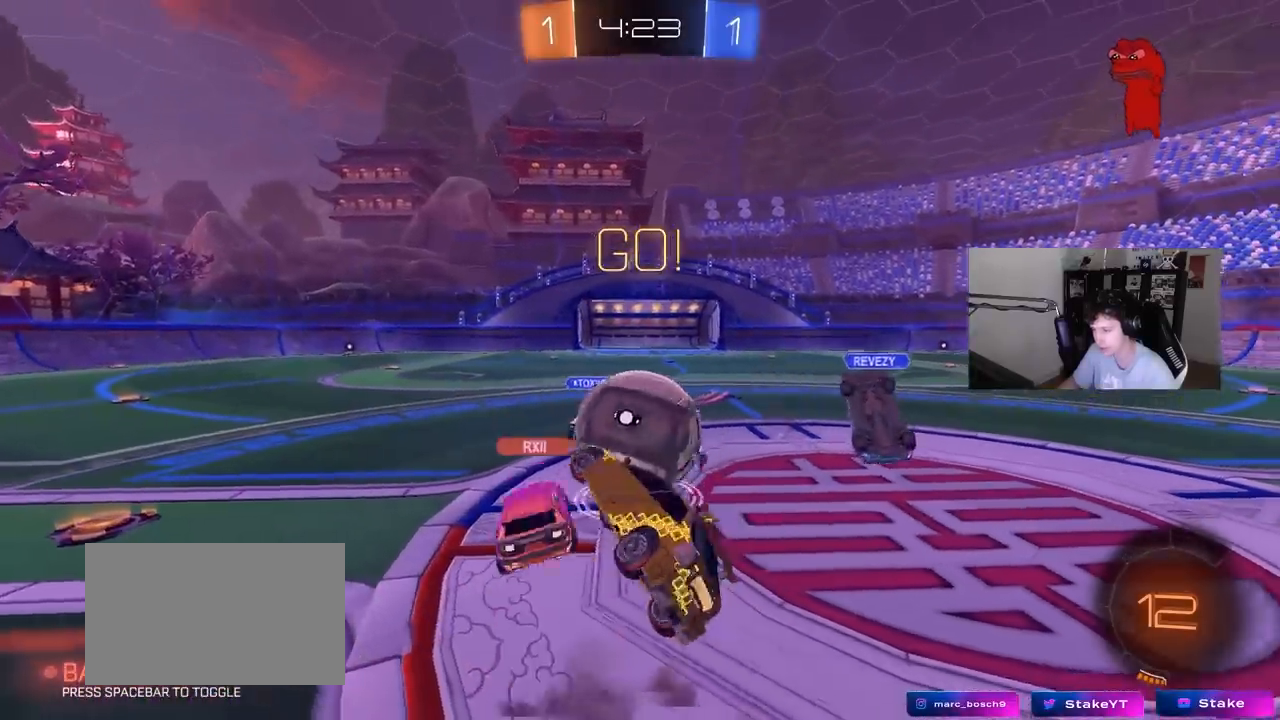
{"keys": [], "mouse": [], "events": [[50, "s", "up"], [133, "a", "up"], [233, "d", "down"], [467, "d", "up"]]}
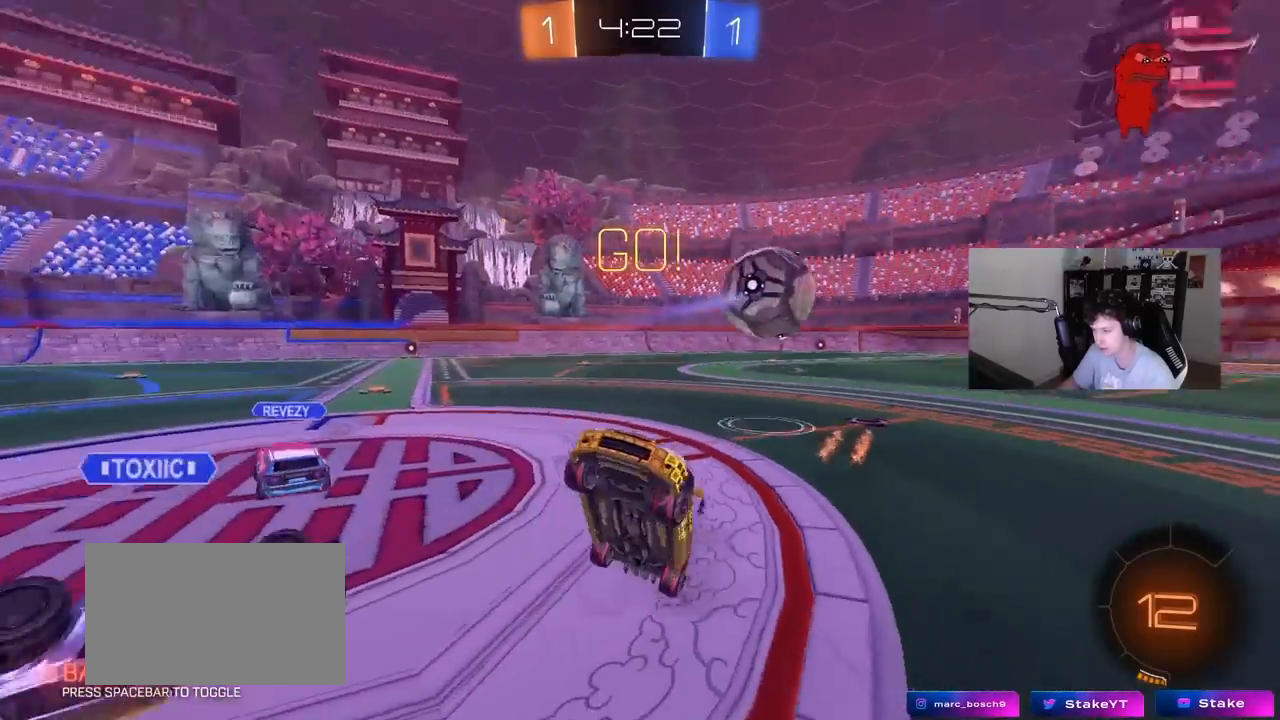
{"keys": ["a", "s"], "mouse": [], "events": [[17, "w", "down"], [67, "a", "down"], [150, "a", "up"], [150, "w", "up"], [200, "s", "down"], [250, "a", "down"]]}
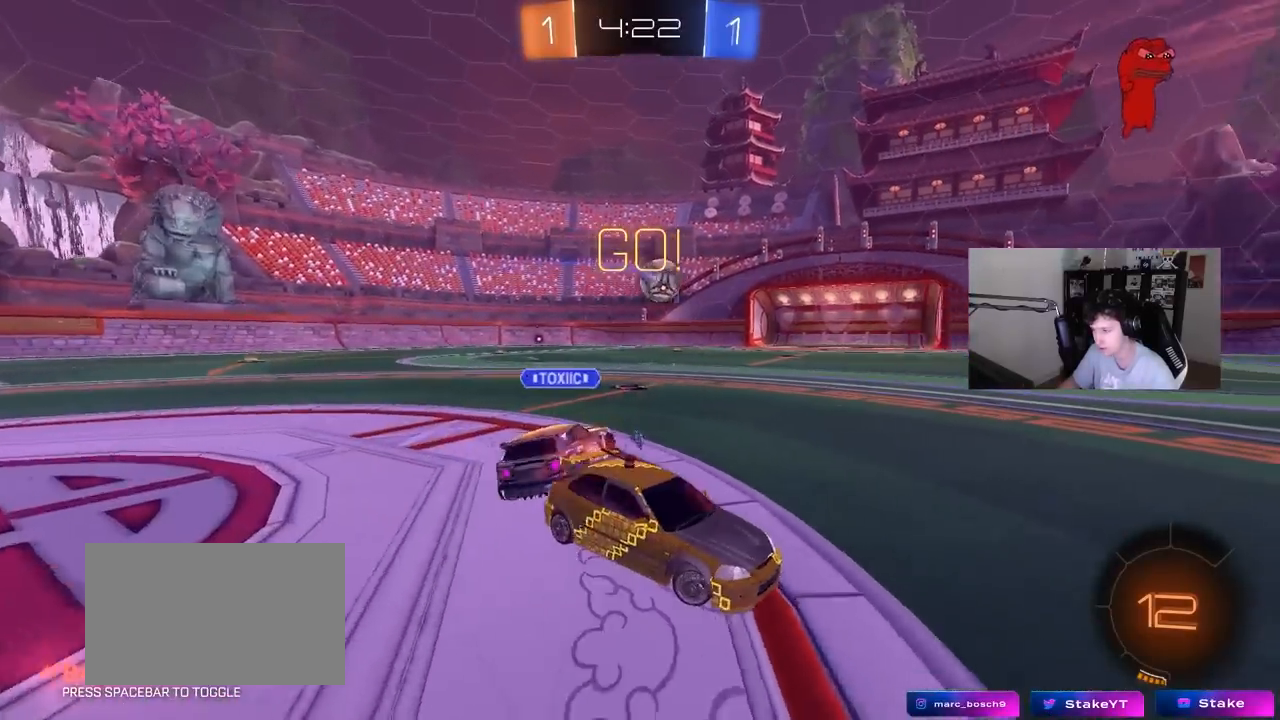
{"keys": ["a", "s"], "mouse": [], "events": []}
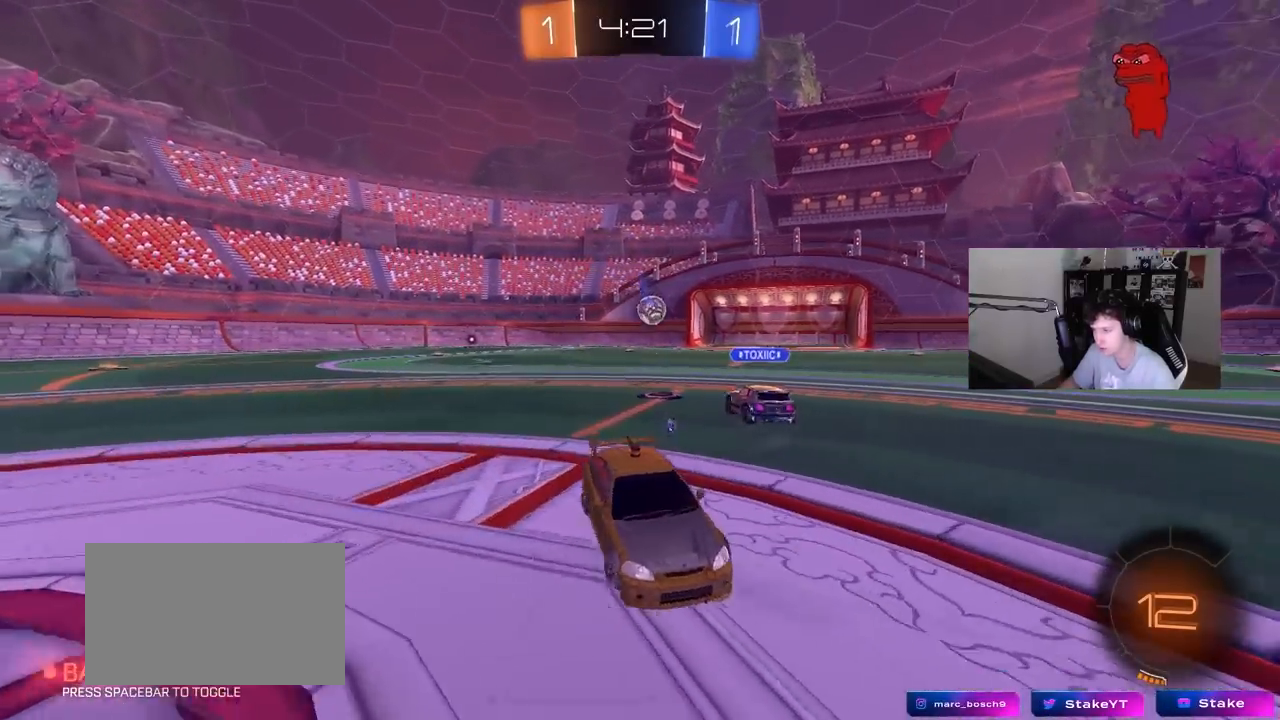
{"keys": ["s"], "mouse": ["right"], "events": [[150, "a", "up"], [283, "mouse_right", "down"], [383, "mouse_right", "up"], [417, "mouse_right", "down"]]}
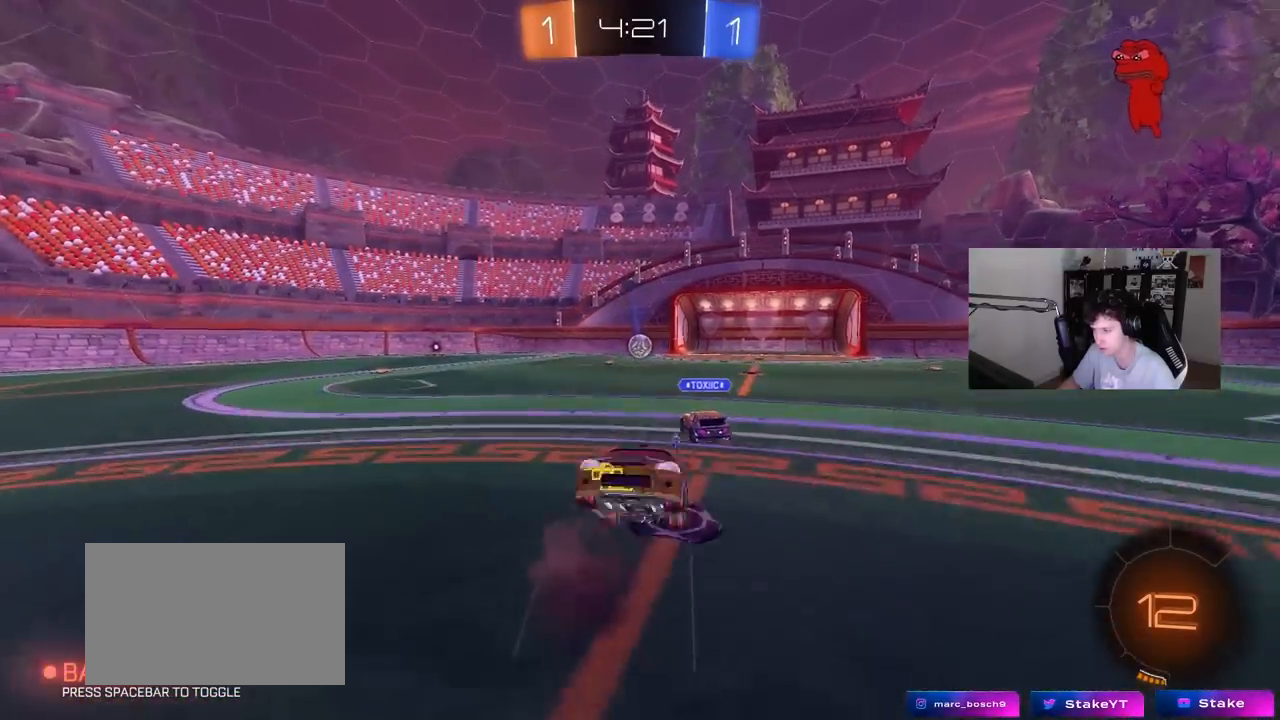
{"keys": ["a", "shift", "w"], "mouse": ["left"], "events": [[117, "mouse_left", "down"], [117, "mouse_right", "up"], [117, "s", "up"], [200, "a", "down"], [200, "shift", "down"], [200, "w", "down"]]}
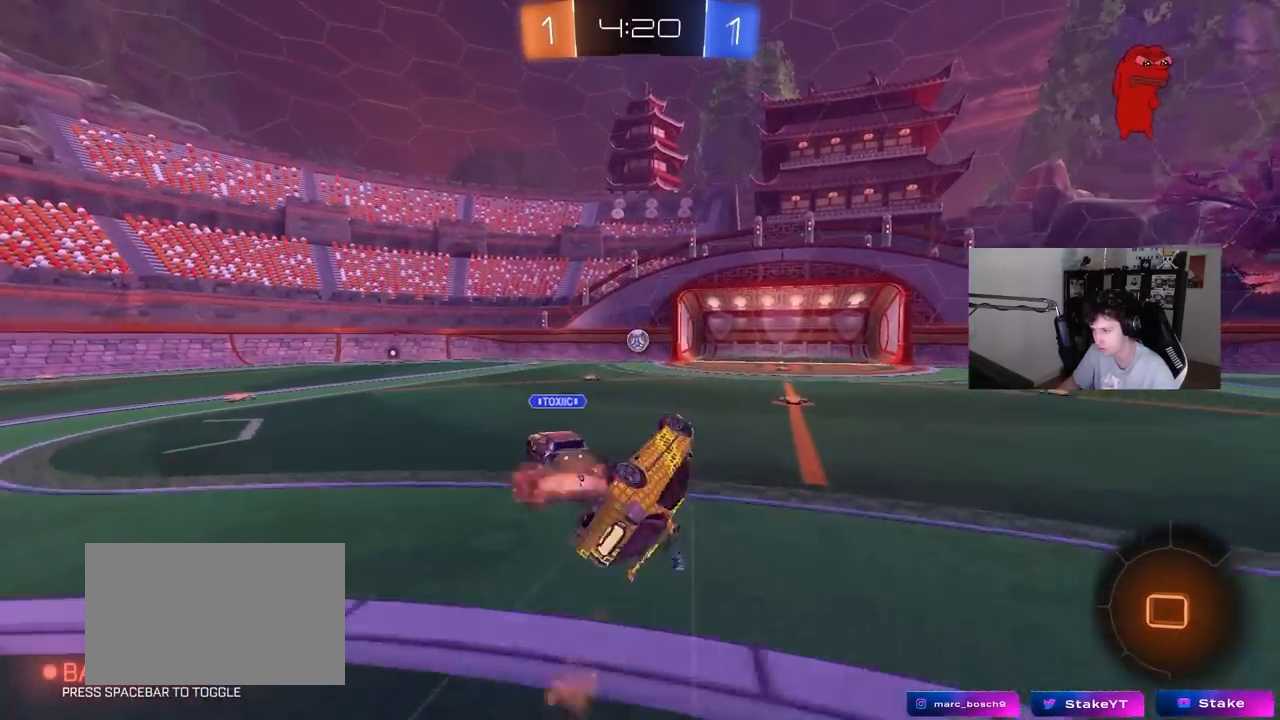
{"keys": ["w"], "mouse": ["left"], "events": [[167, "shift", "up"], [217, "mouse_left", "up"], [417, "a", "up"], [500, "mouse_left", "down"]]}
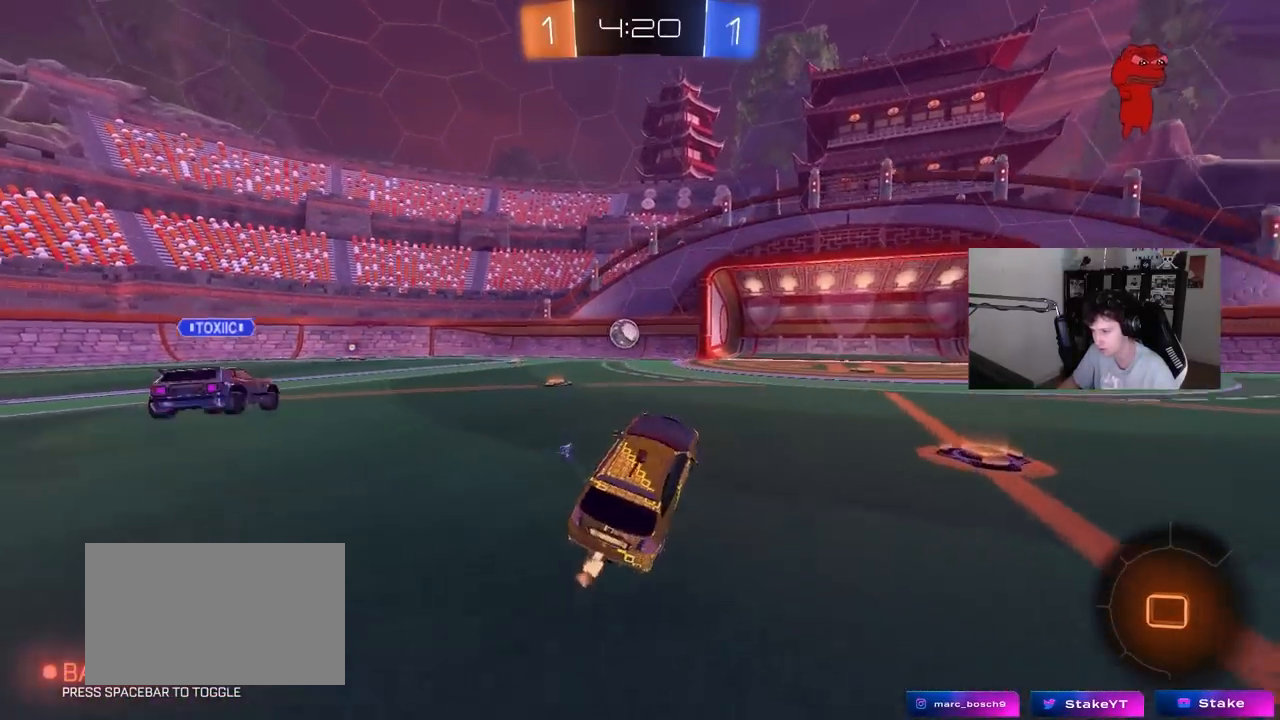
{"keys": ["s"], "mouse": [], "events": [[183, "a", "down"], [283, "w", "up"], [333, "mouse_right", "down"], [383, "a", "up"], [383, "d", "down"], [383, "s", "down"], [467, "d", "up"], [467, "mouse_left", "up"], [467, "mouse_right", "up"]]}
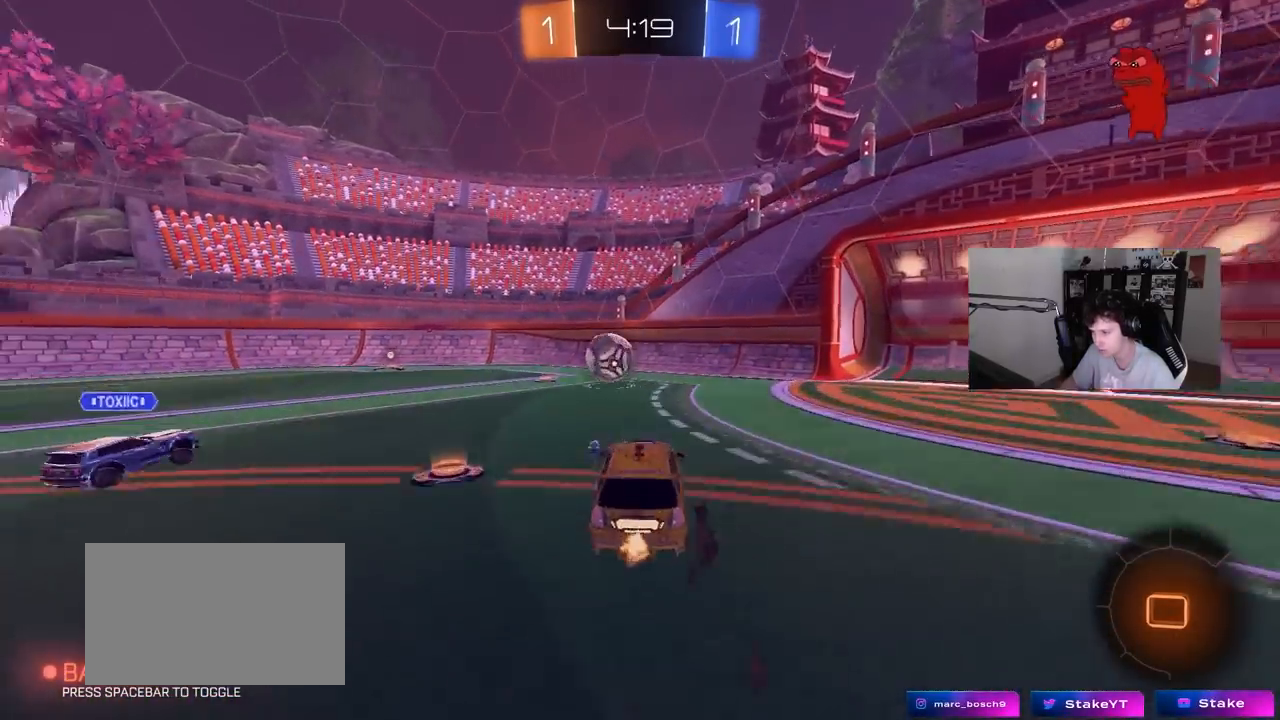
{"keys": ["a", "s", "shift"], "mouse": [], "events": [[17, "s", "up"], [117, "a", "down"], [117, "shift", "down"], [117, "w", "down"], [200, "mouse_right", "down"], [350, "mouse_left", "down"], [350, "s", "down"], [350, "w", "up"], [400, "mouse_right", "up"], [483, "mouse_left", "up"]]}
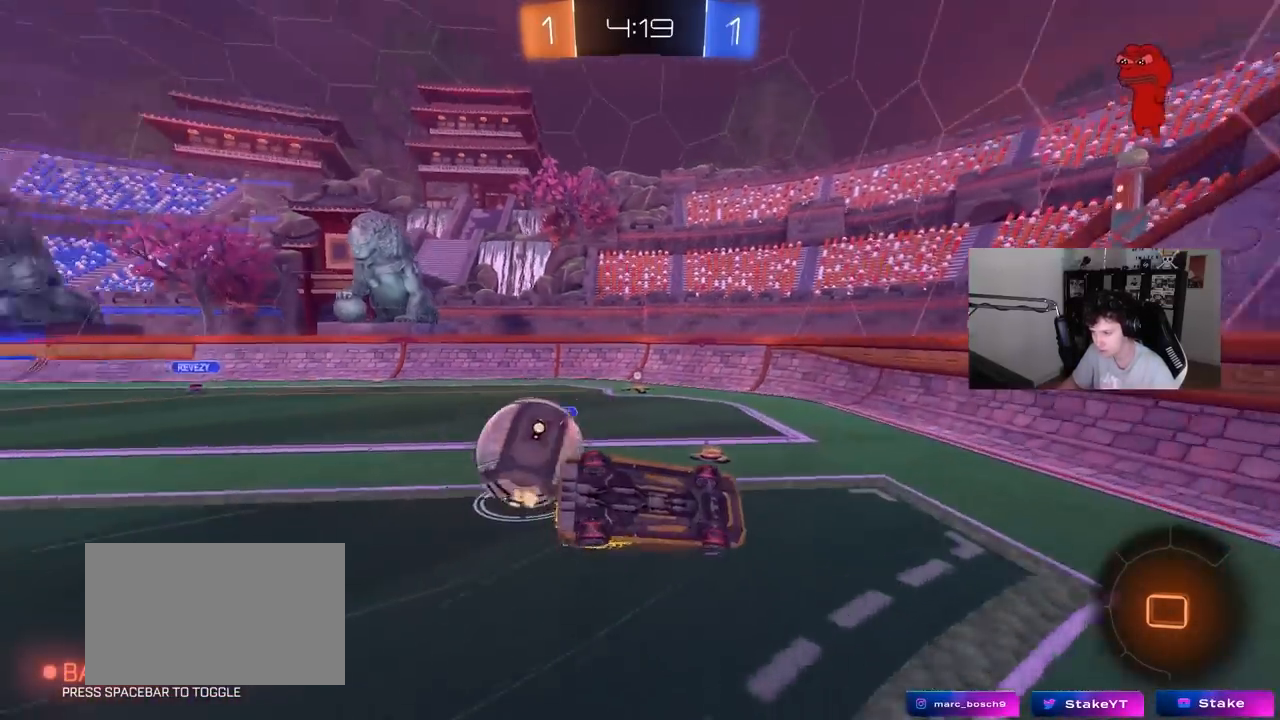
{"keys": ["a", "s"], "mouse": [], "events": [[167, "s", "up"], [267, "s", "down"], [450, "shift", "up"]]}
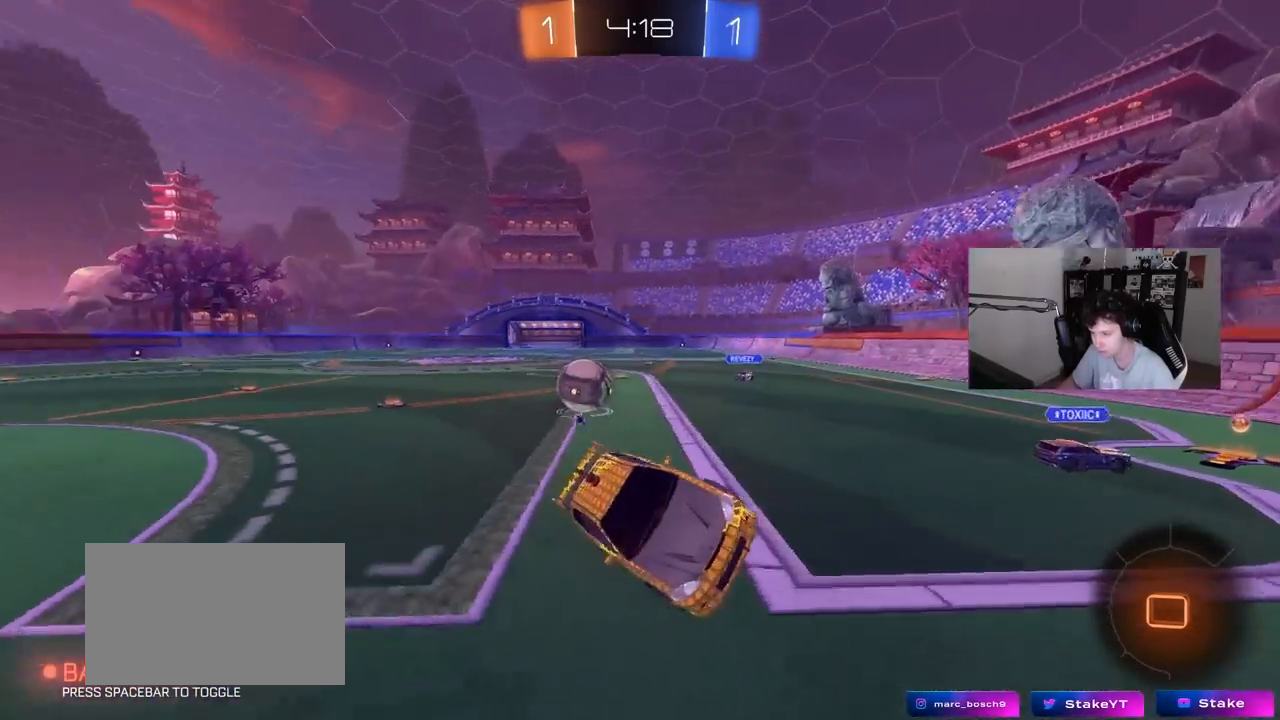
{"keys": ["d", "w"], "mouse": [], "events": [[133, "s", "up"], [183, "mouse_right", "down"], [233, "a", "up"], [233, "w", "down"], [283, "d", "down"], [283, "mouse_right", "up"]]}
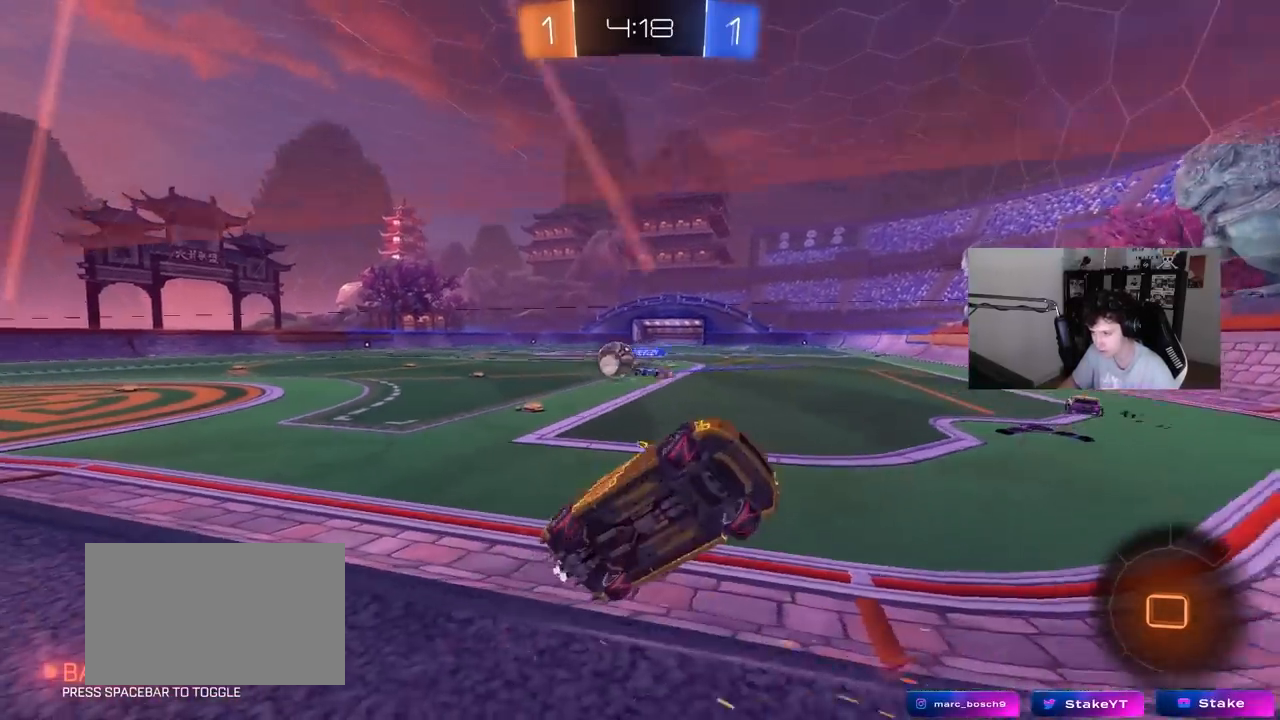
{"keys": ["d", "w"], "mouse": [], "events": [[17, "shift", "down"], [117, "shift", "up"]]}
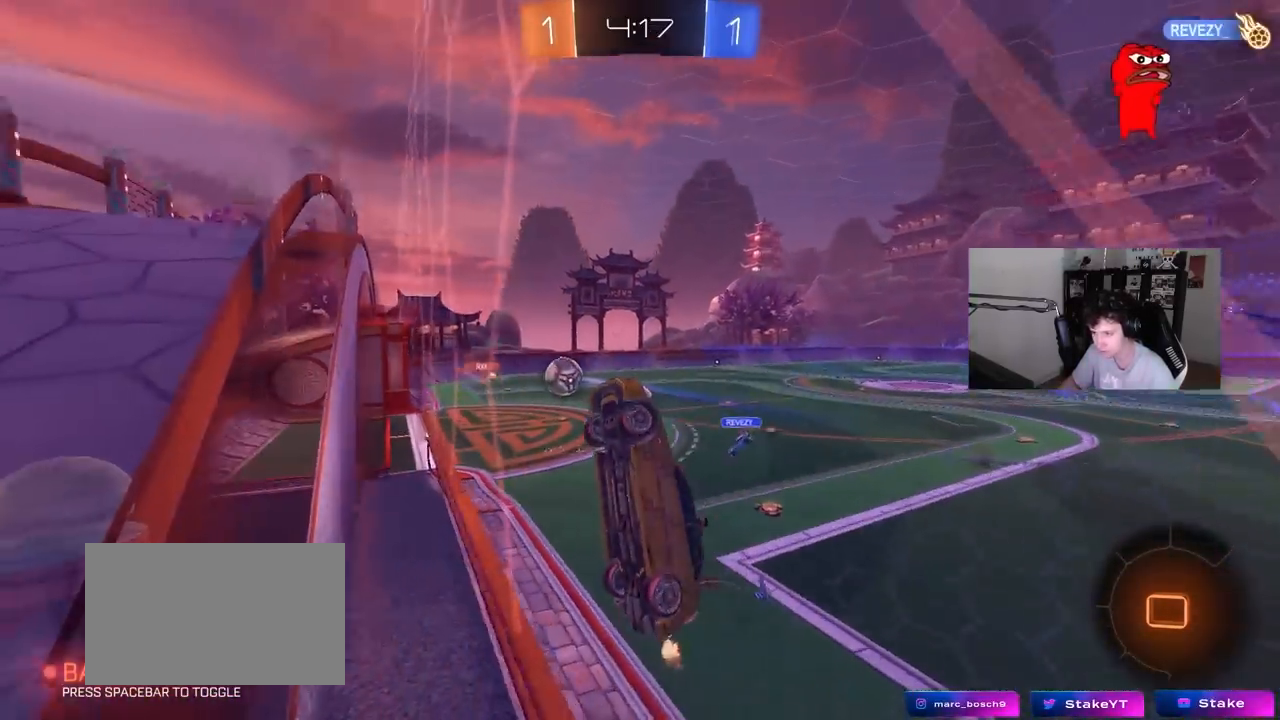
{"keys": ["d", "w"], "mouse": ["right"], "events": [[500, "mouse_right", "down"]]}
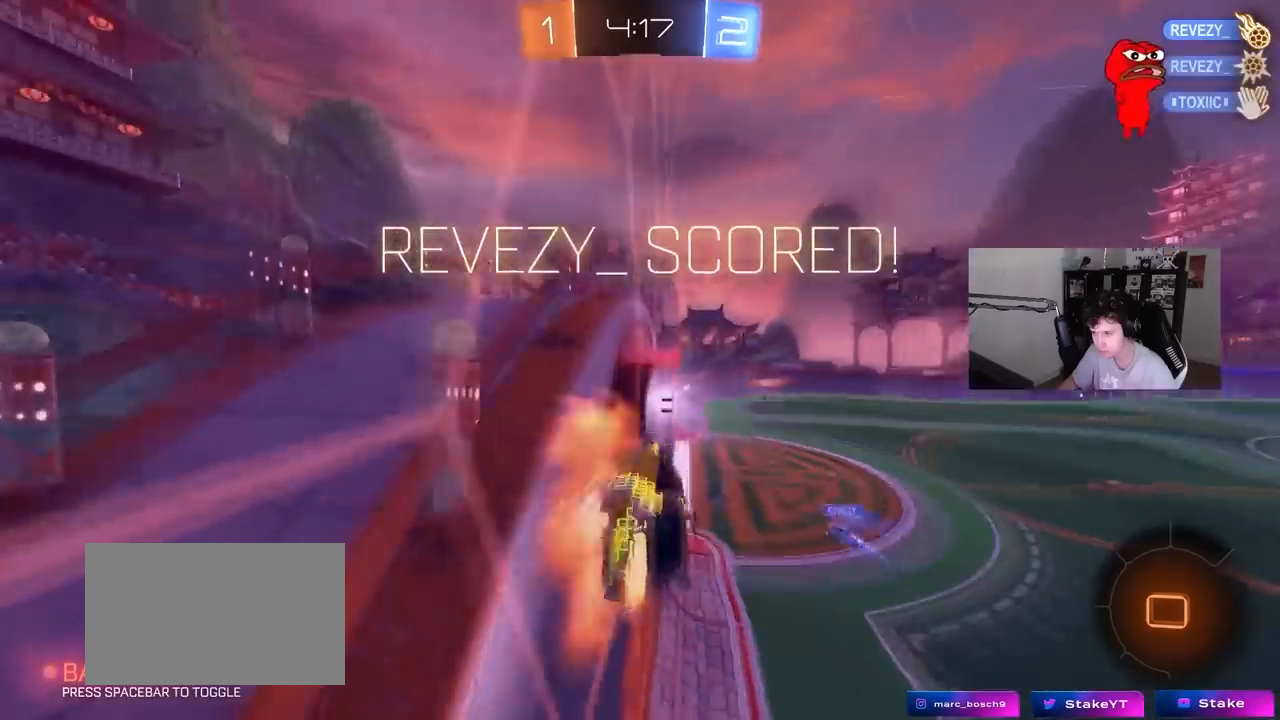
{"keys": [], "mouse": [], "events": [[100, "d", "up"], [100, "w", "up"], [233, "mouse_right", "up"]]}
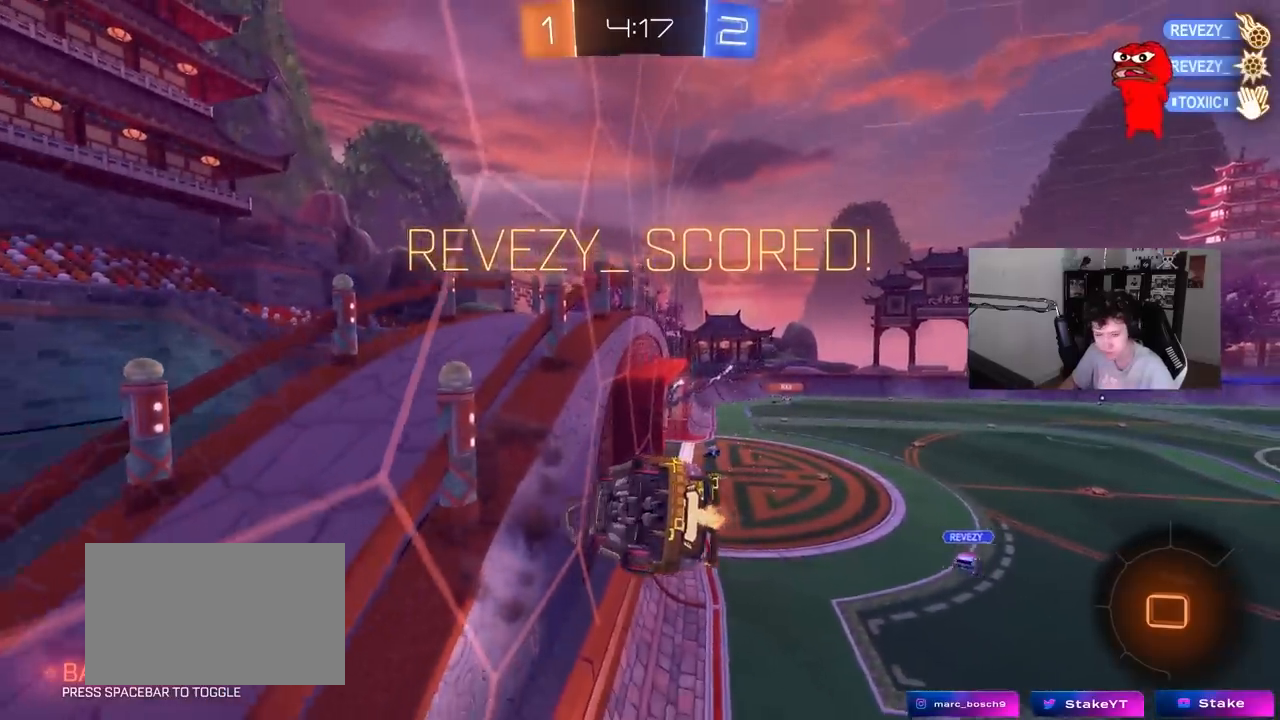
{"keys": [], "mouse": [], "events": [[250, "mouse_right", "down"], [483, "mouse_right", "up"]]}
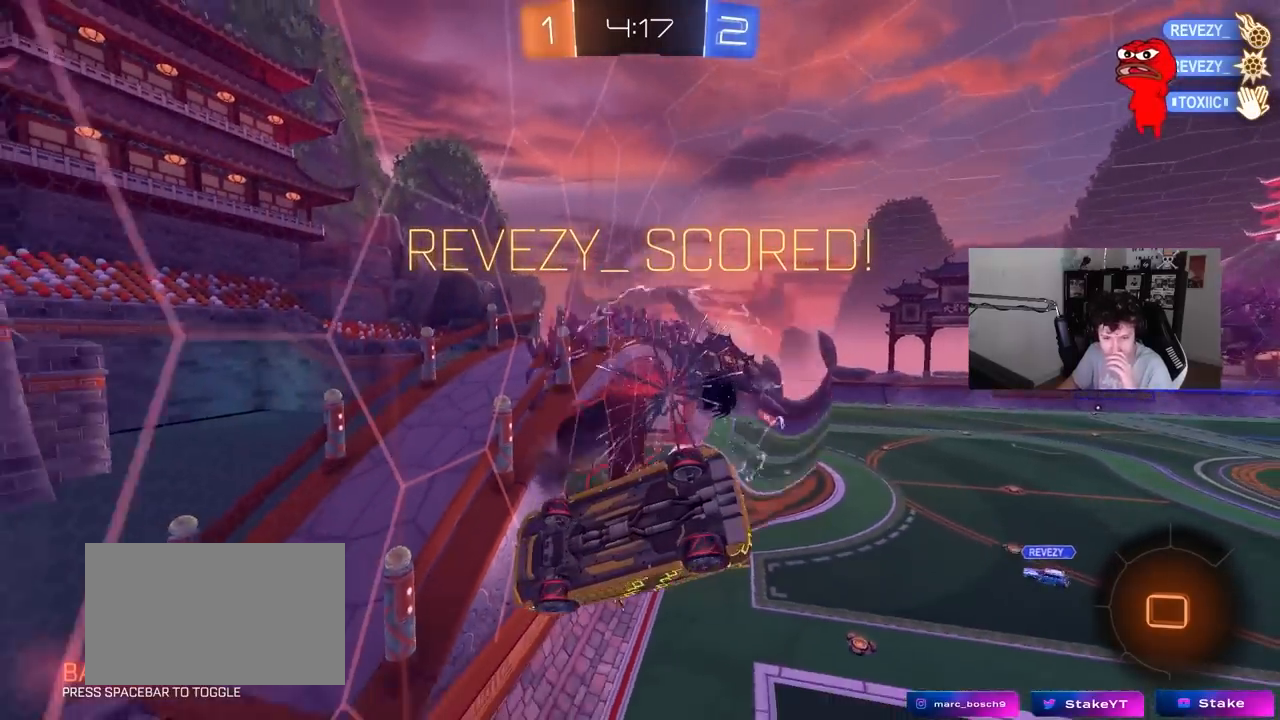
{"keys": [], "mouse": ["right"], "events": [[450, "mouse_right", "down"]]}
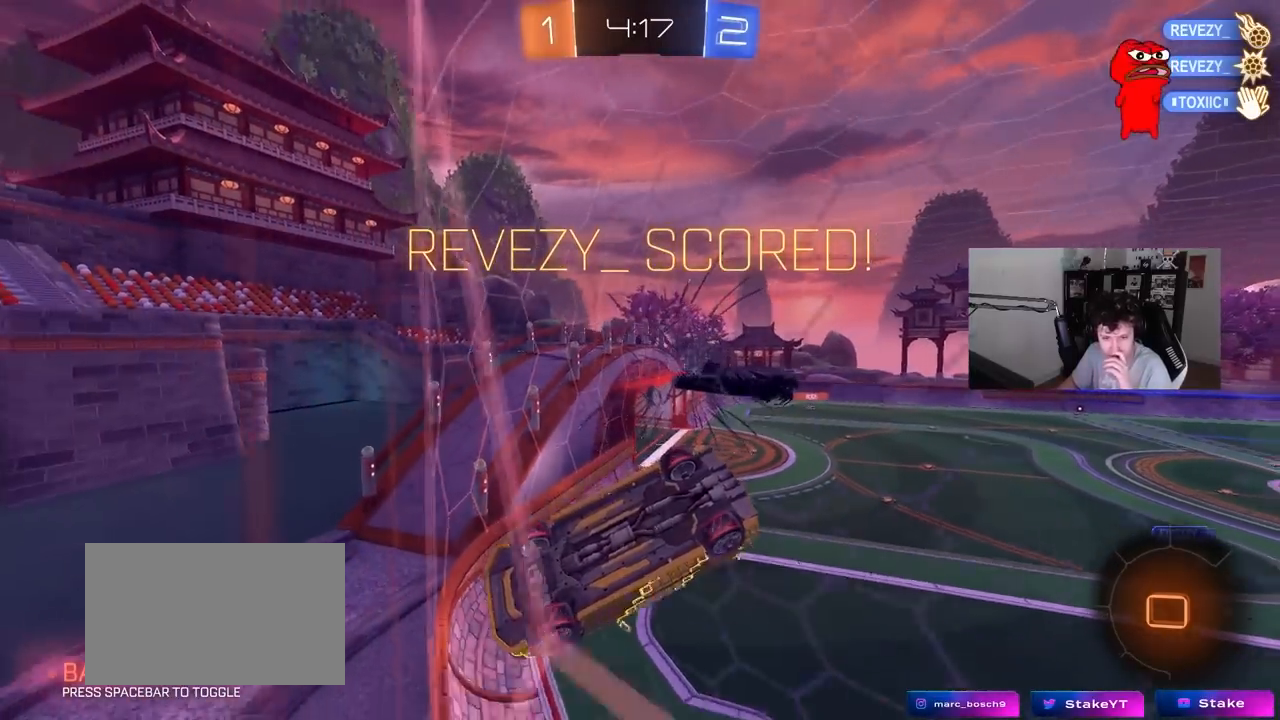
{"keys": [], "mouse": [], "events": [[133, "mouse_right", "up"], [283, "mouse_right", "down"], [467, "mouse_right", "up"]]}
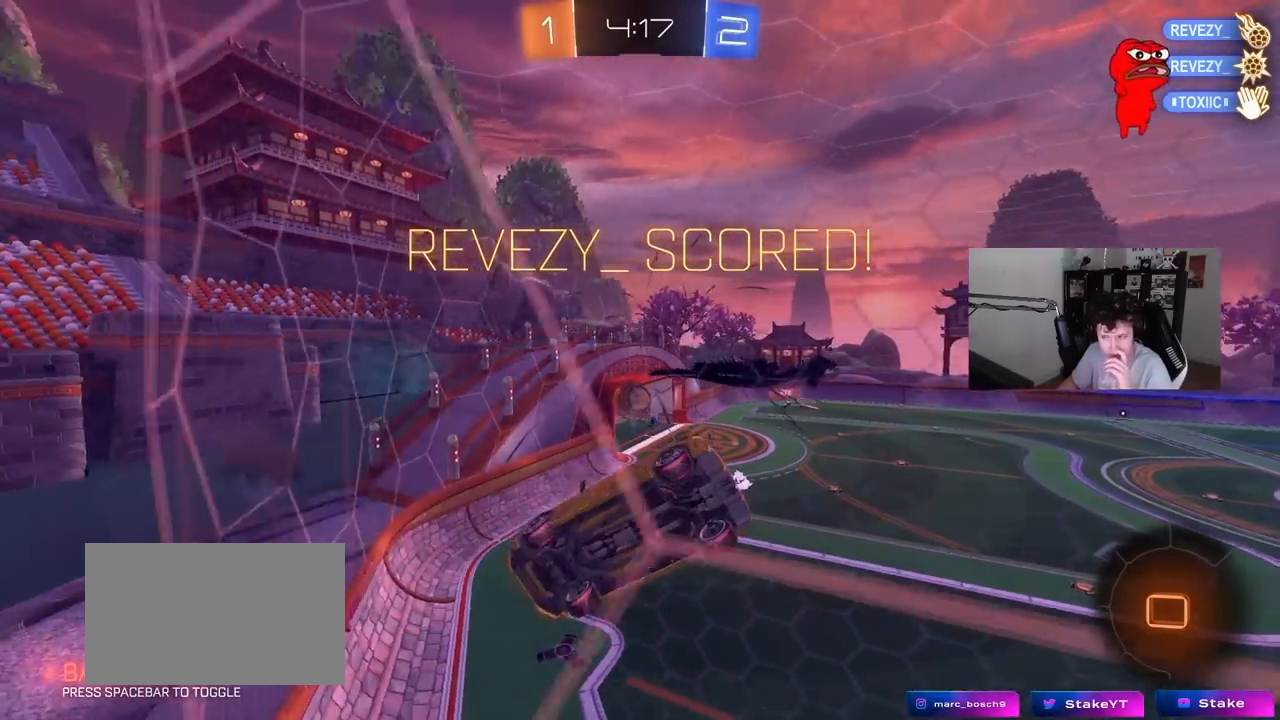
{"keys": [], "mouse": ["right"], "events": [[17, "mouse_right", "down"], [200, "mouse_right", "up"], [350, "mouse_right", "down"]]}
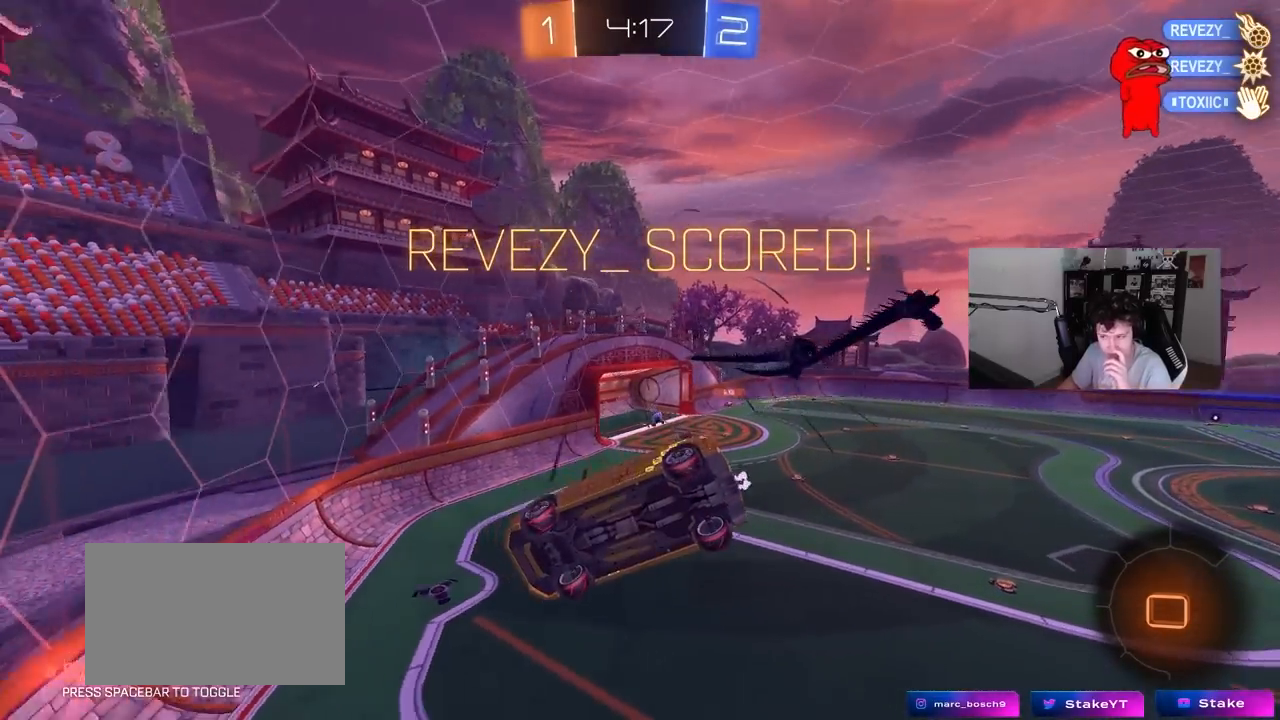
{"keys": [], "mouse": [], "events": [[33, "mouse_right", "up"]]}
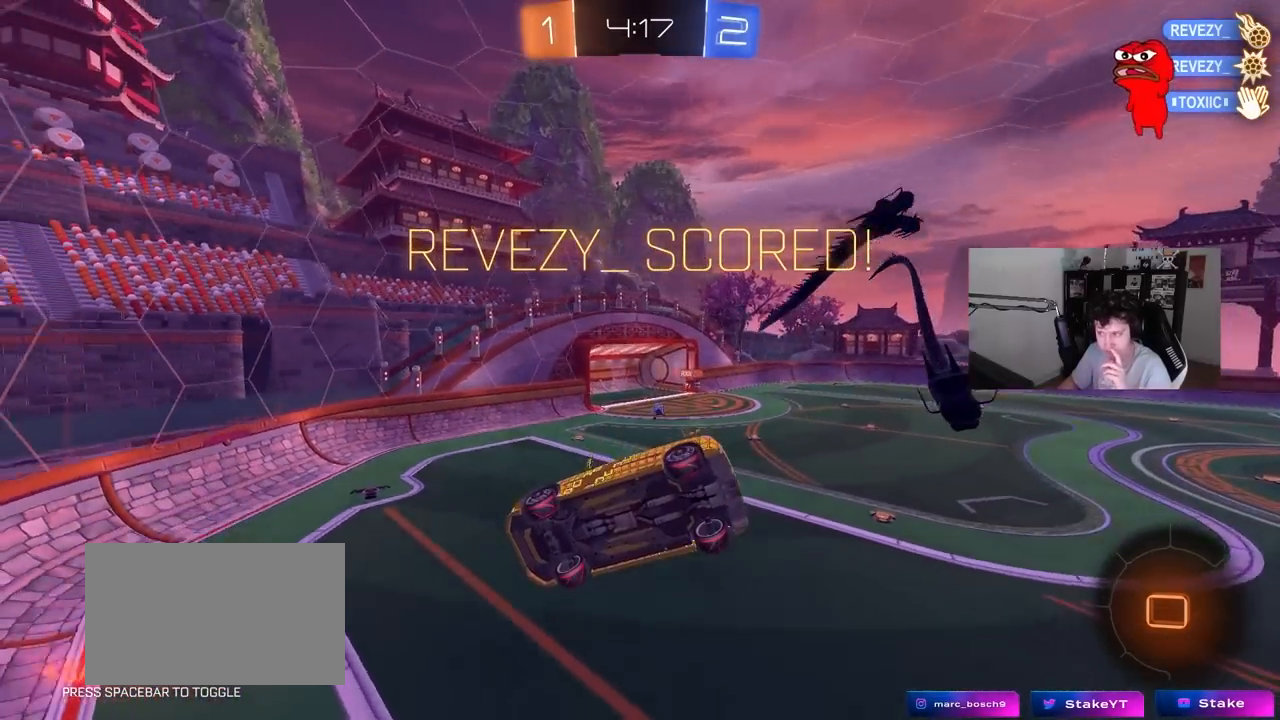
{"keys": [], "mouse": [], "events": []}
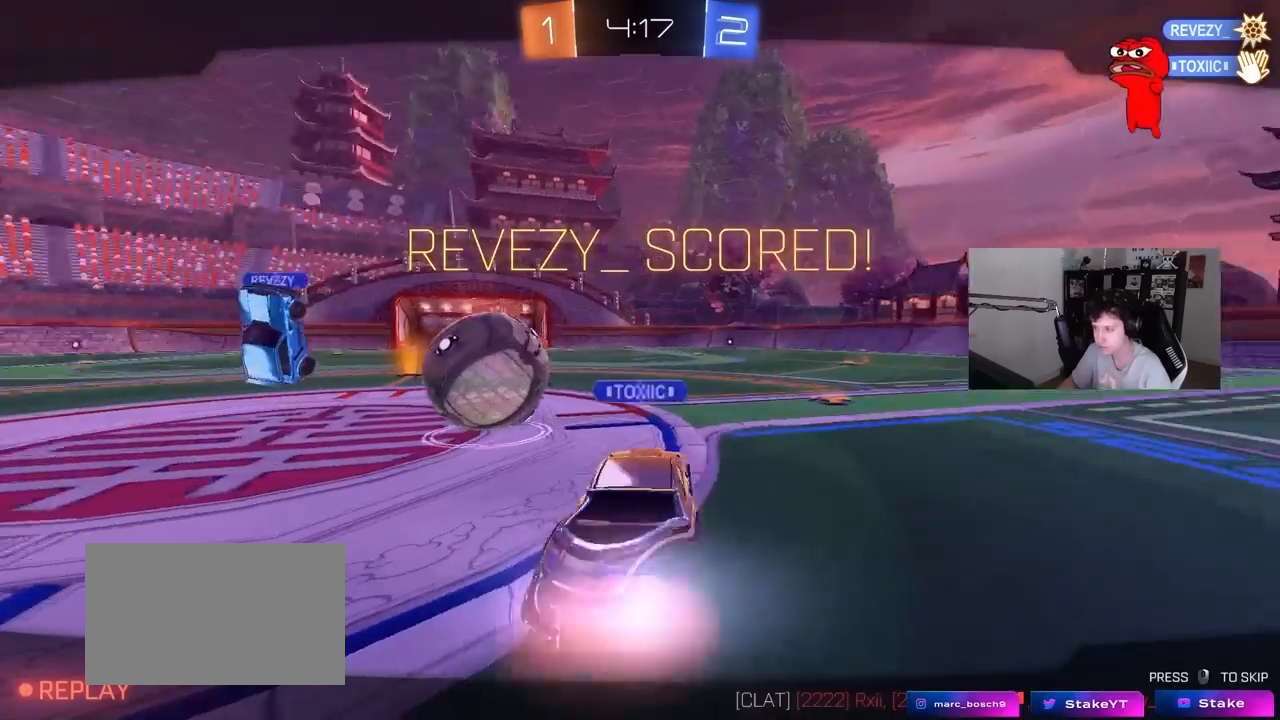
{"keys": [], "mouse": [], "events": []}
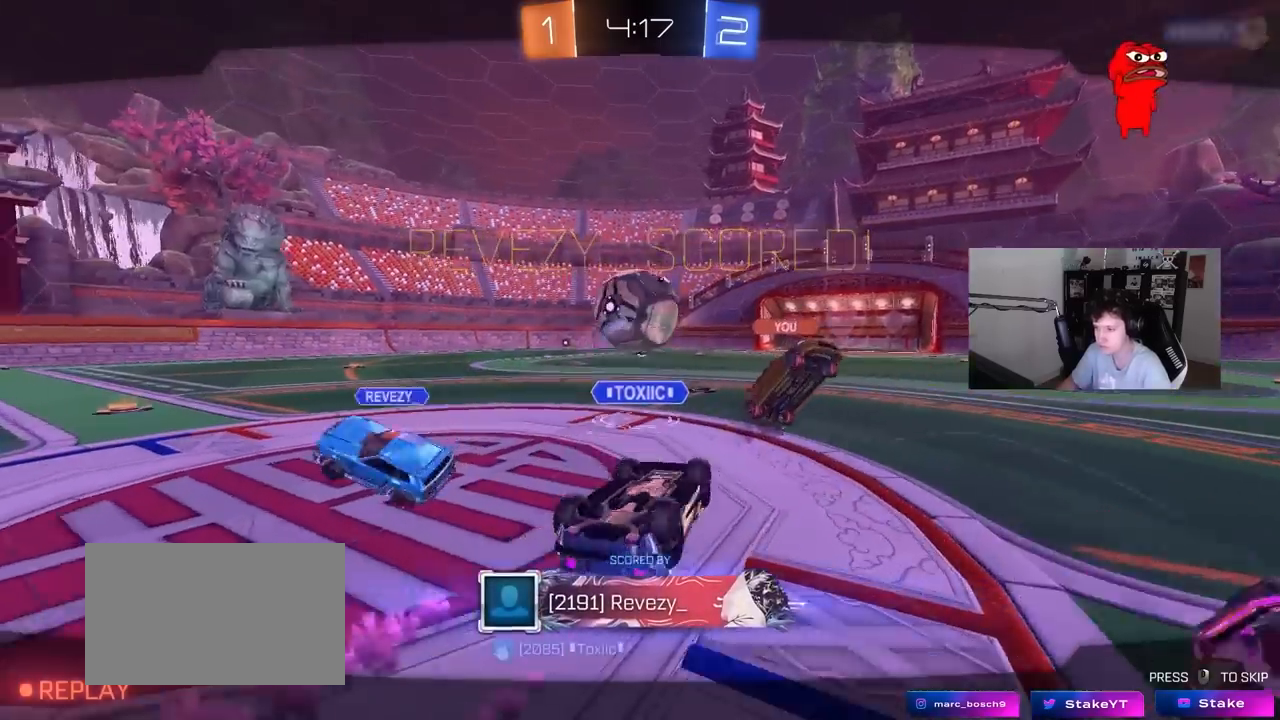
{"keys": [], "mouse": [], "events": []}
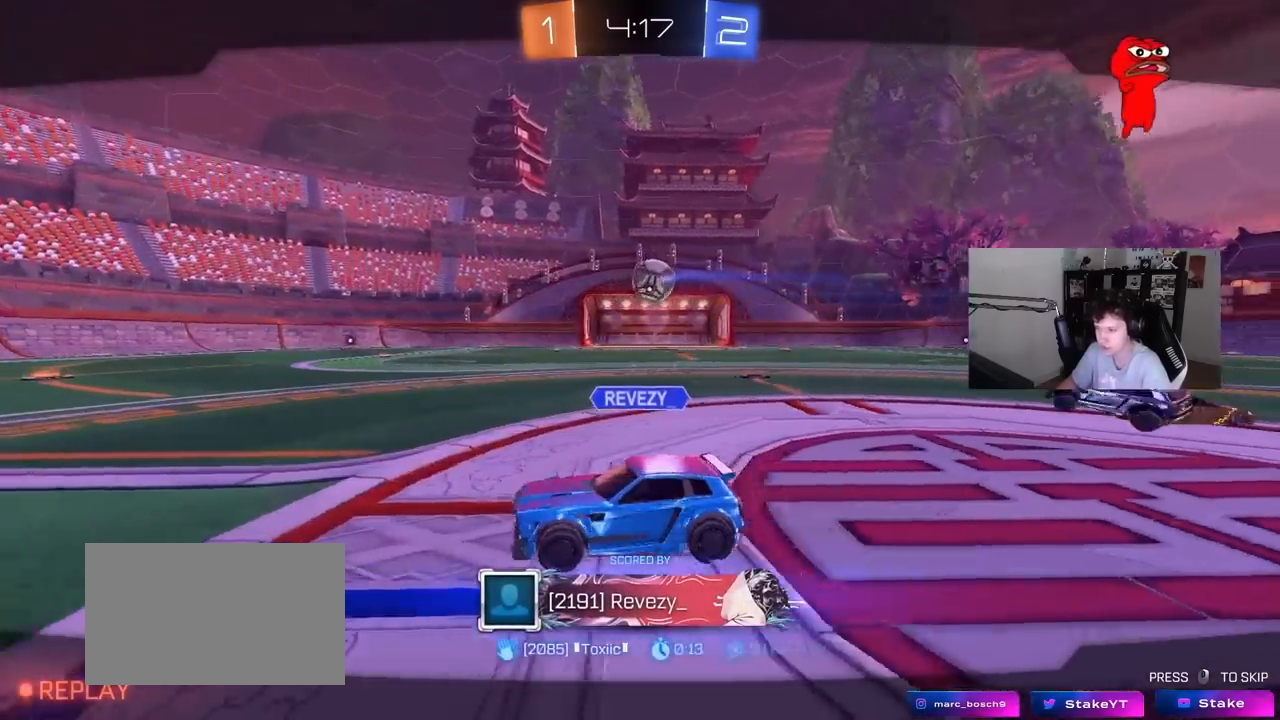
{"keys": [], "mouse": ["right"], "events": [[50, "mouse_wheel", "down"], [183, "mouse_wheel", "up"], [283, "mouse_right", "down"]]}
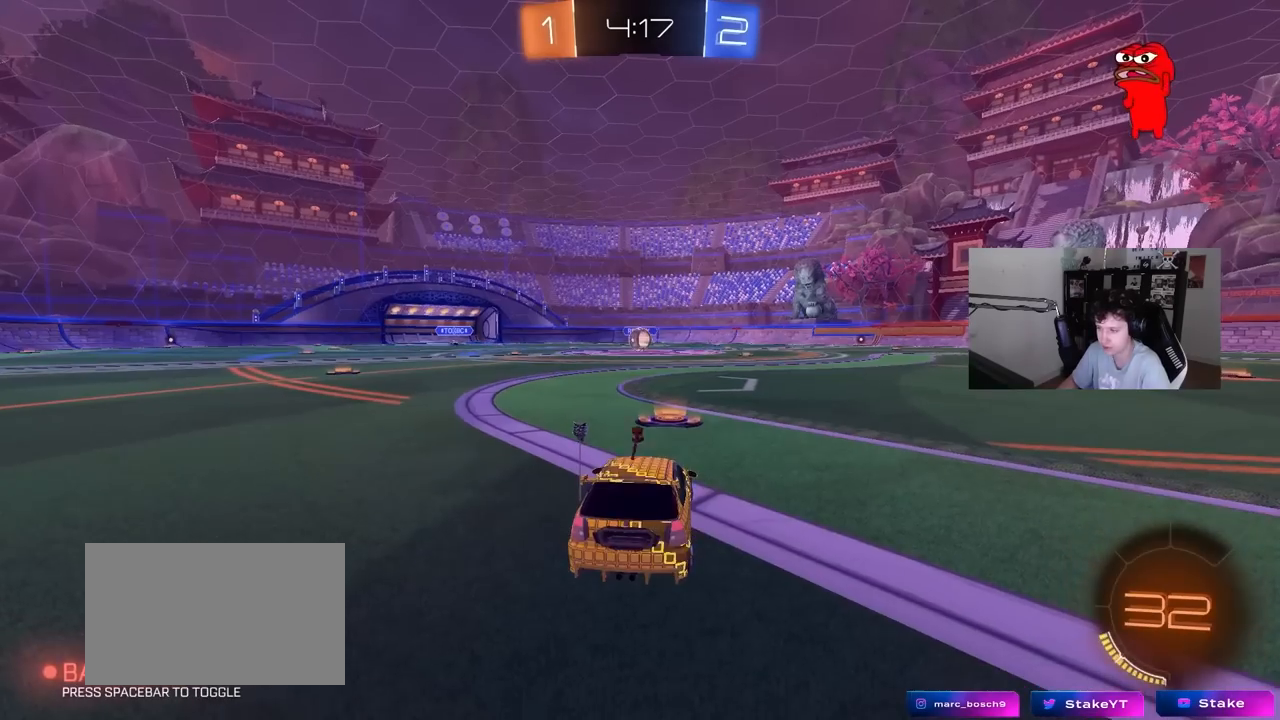
{"keys": [], "mouse": [], "events": [[17, "mouse_right", "up"]]}
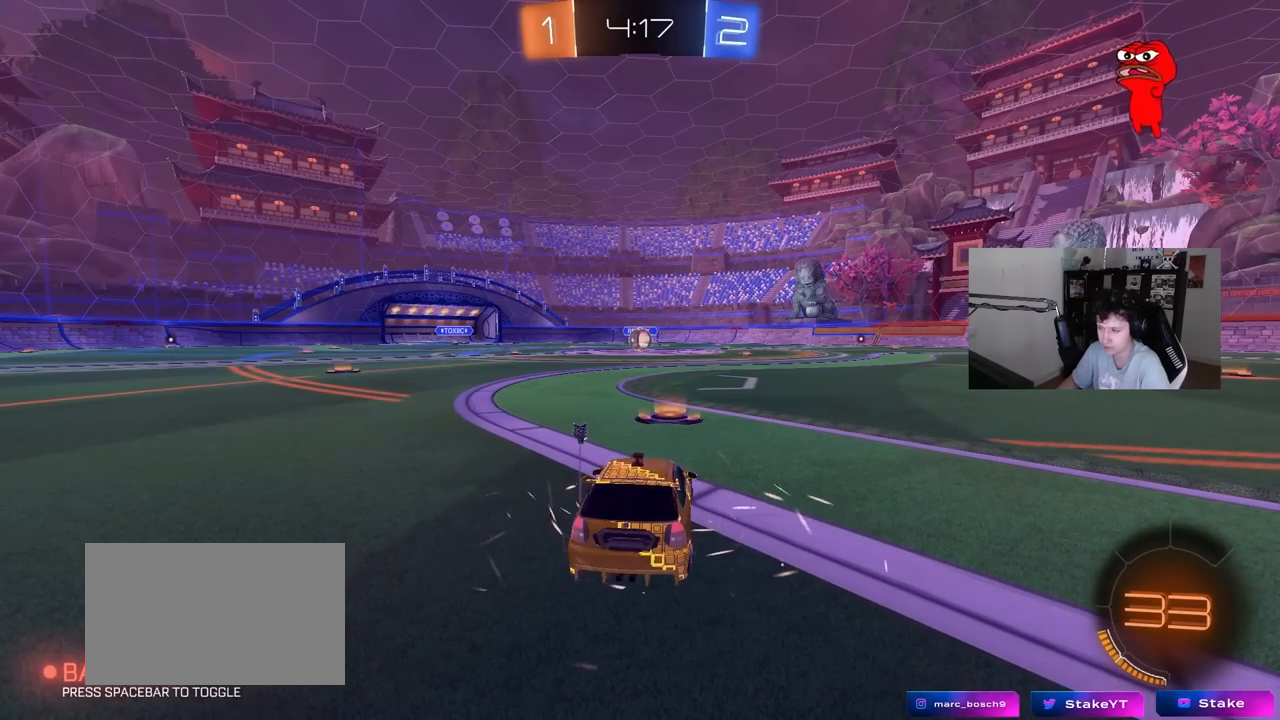
{"keys": [], "mouse": [], "events": []}
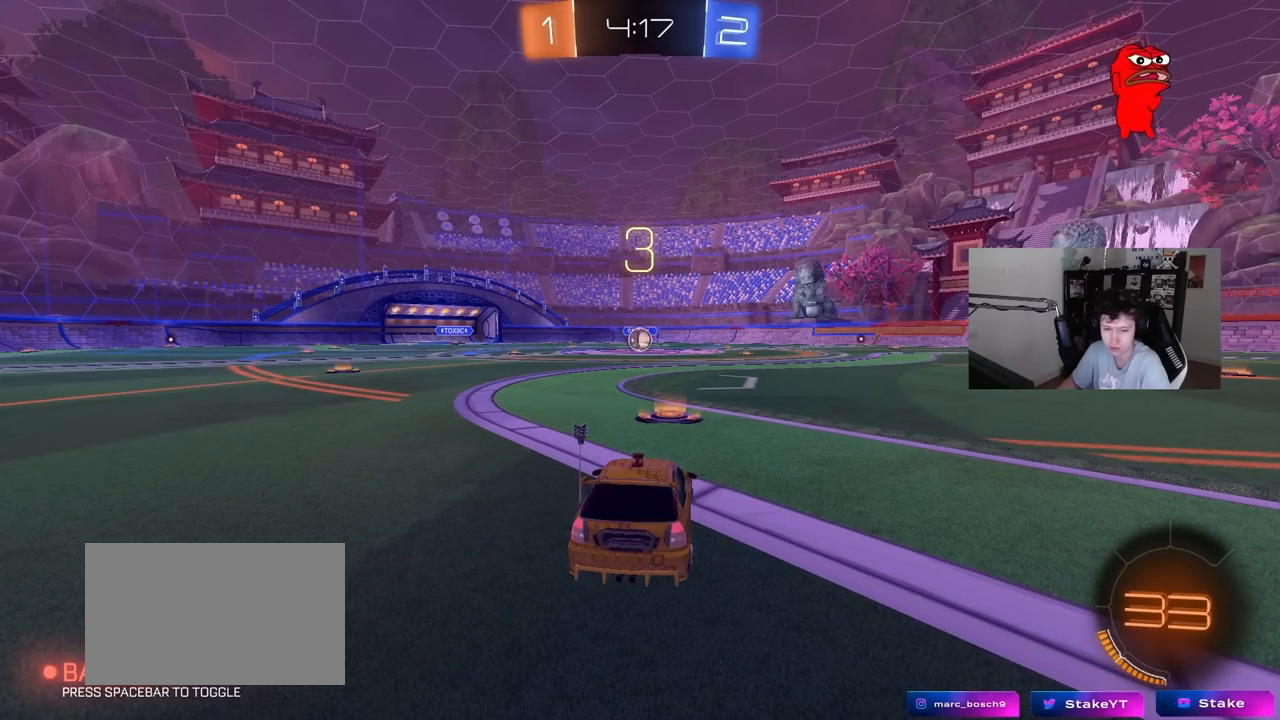
{"keys": [], "mouse": [], "events": []}
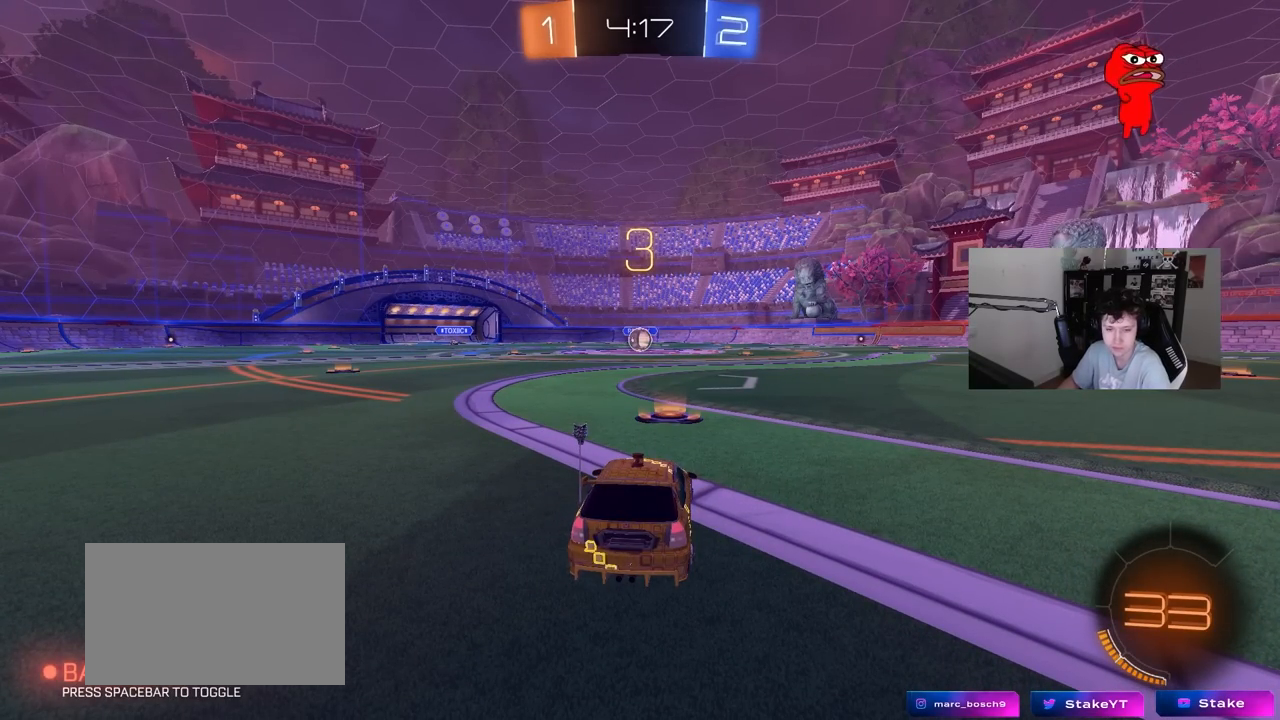
{"keys": [], "mouse": ["left"], "events": [[400, "mouse_left", "down"]]}
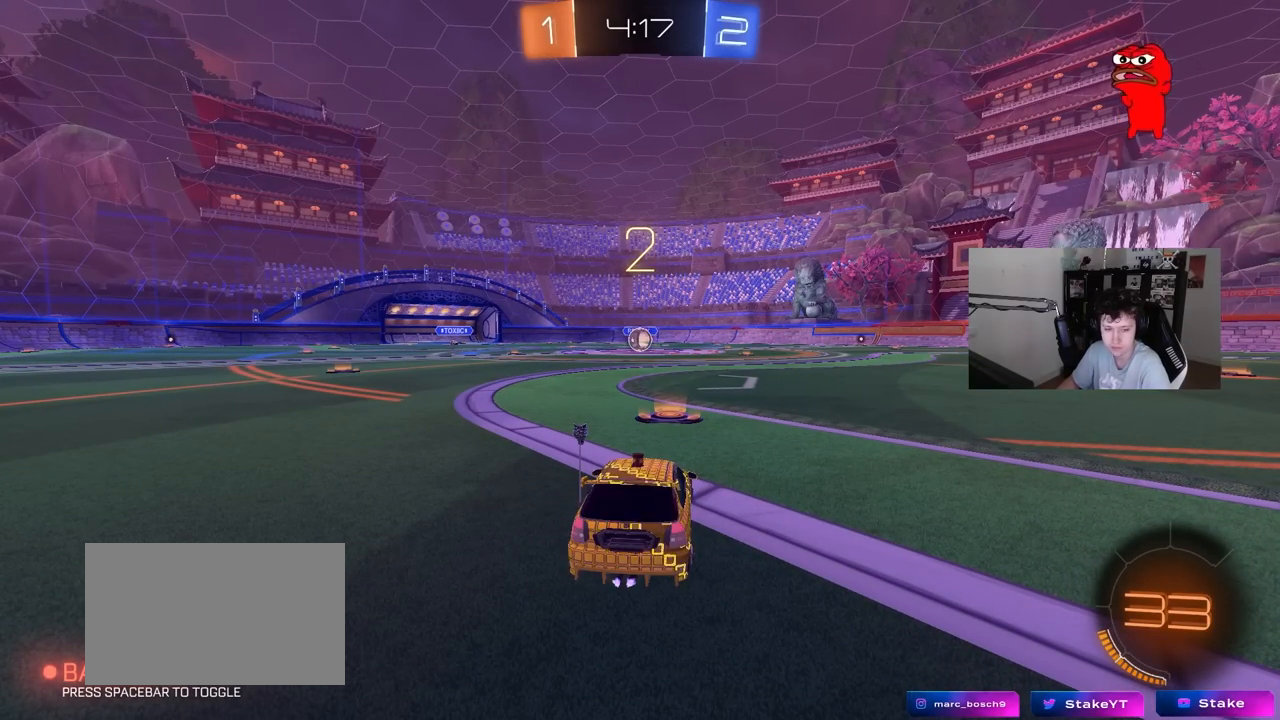
{"keys": [], "mouse": ["left"], "events": [[33, "mouse_left", "up"], [133, "mouse_left", "down"]]}
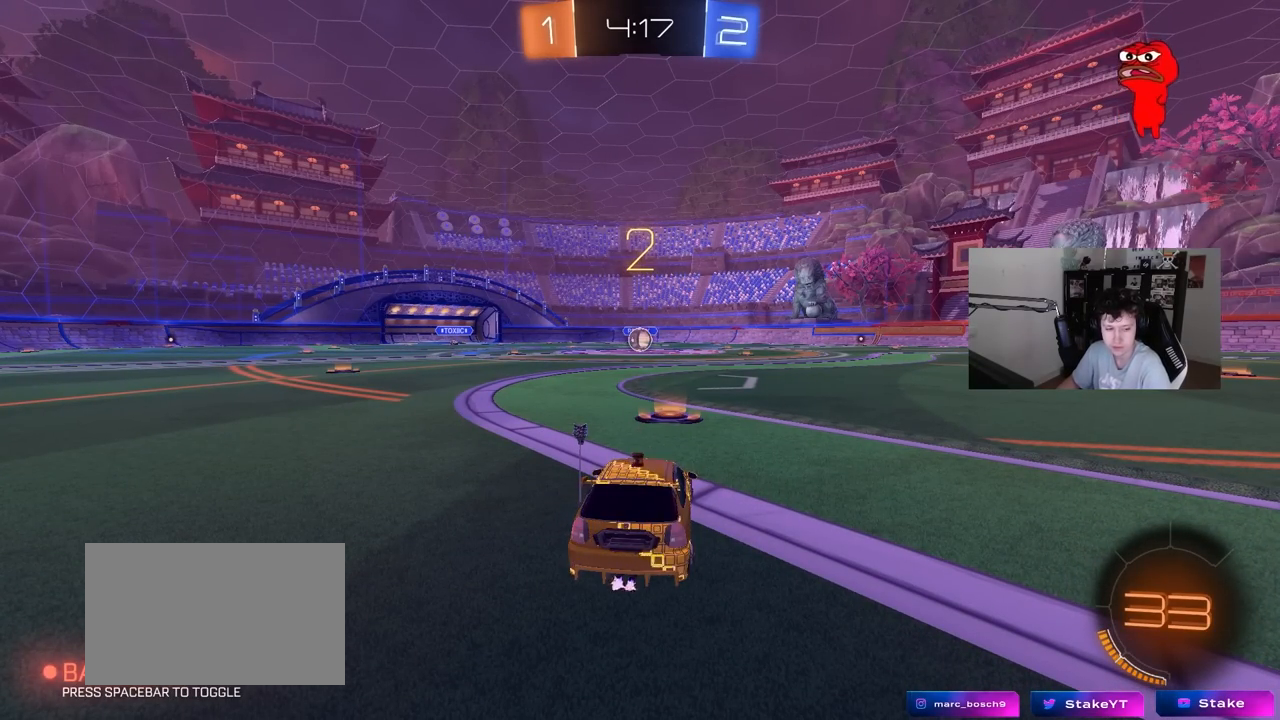
{"keys": [], "mouse": ["left"], "events": []}